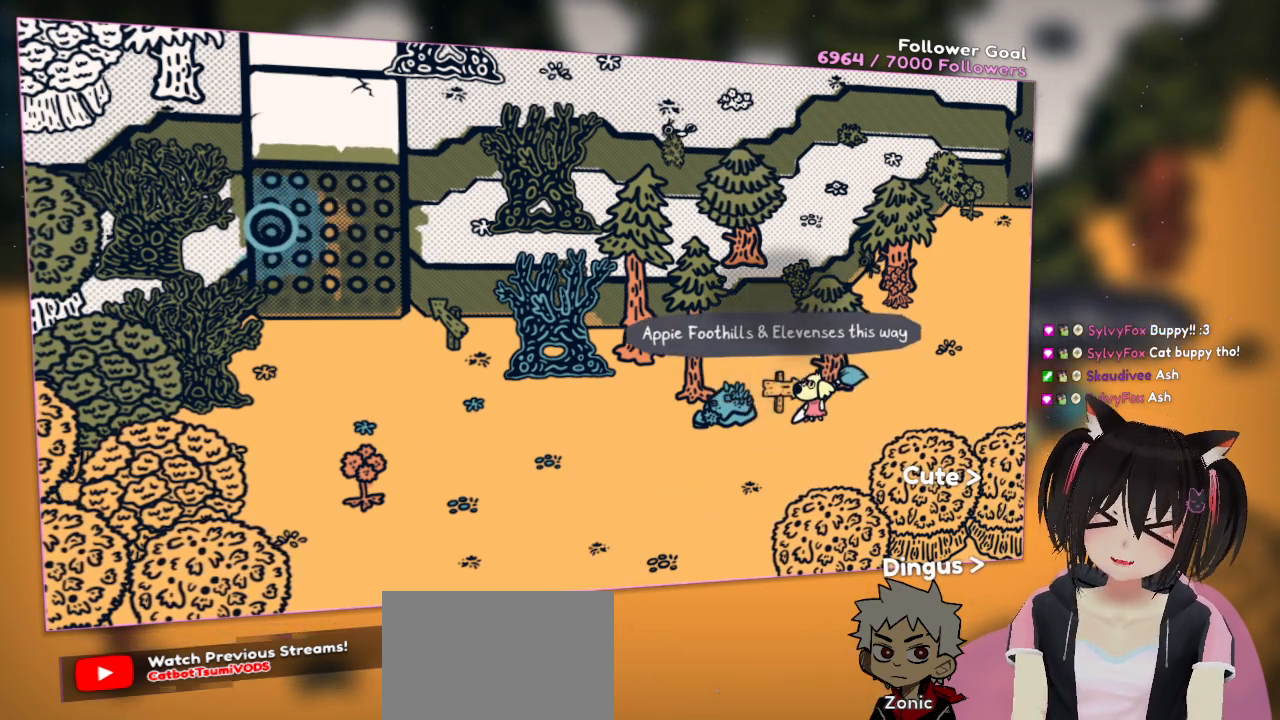
Gameplay with a controller (Nintendo layout); each line is a JSON object with the inputs held at the frame after it. "events" lists button and stick changes between this image and that frame as [ms after this image, input, new state], when the widget could be followed in between. Not read: L1 L2 R1.
{"buttons": [], "left_stick": "center", "right_stick": "center", "events": []}
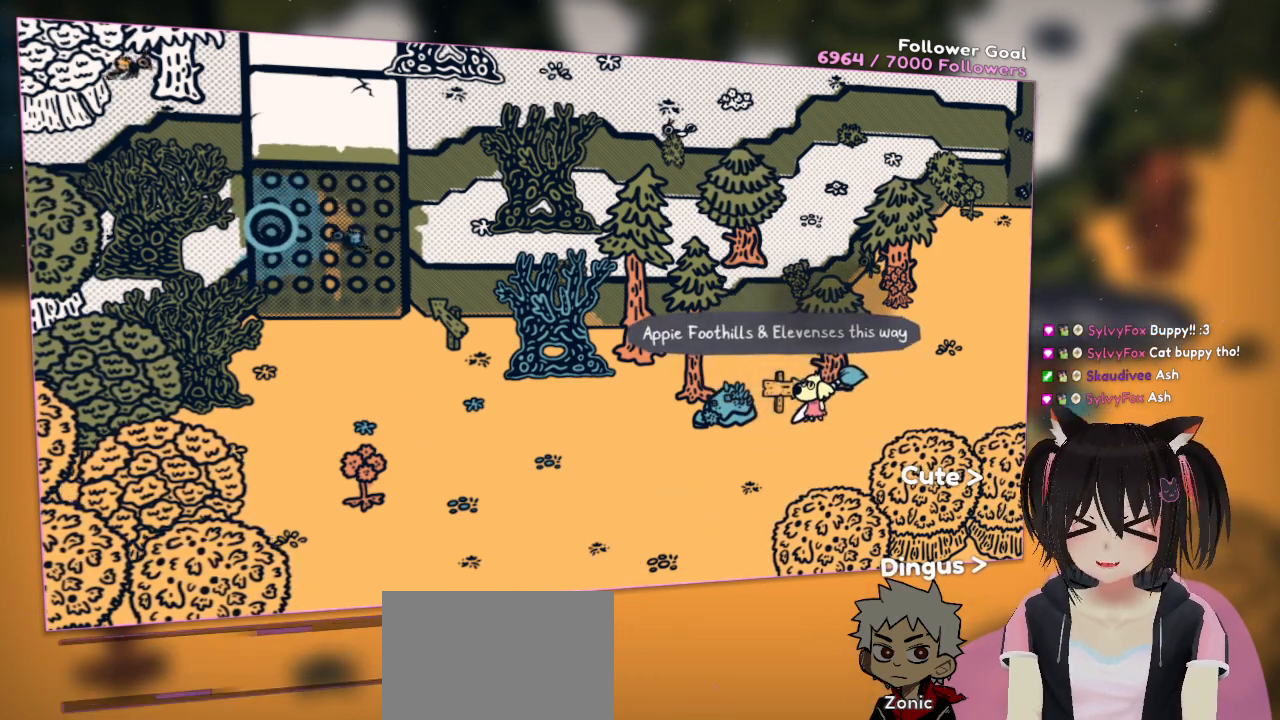
{"buttons": [], "left_stick": "left", "right_stick": "center", "events": [[317, "left_stick", "left"]]}
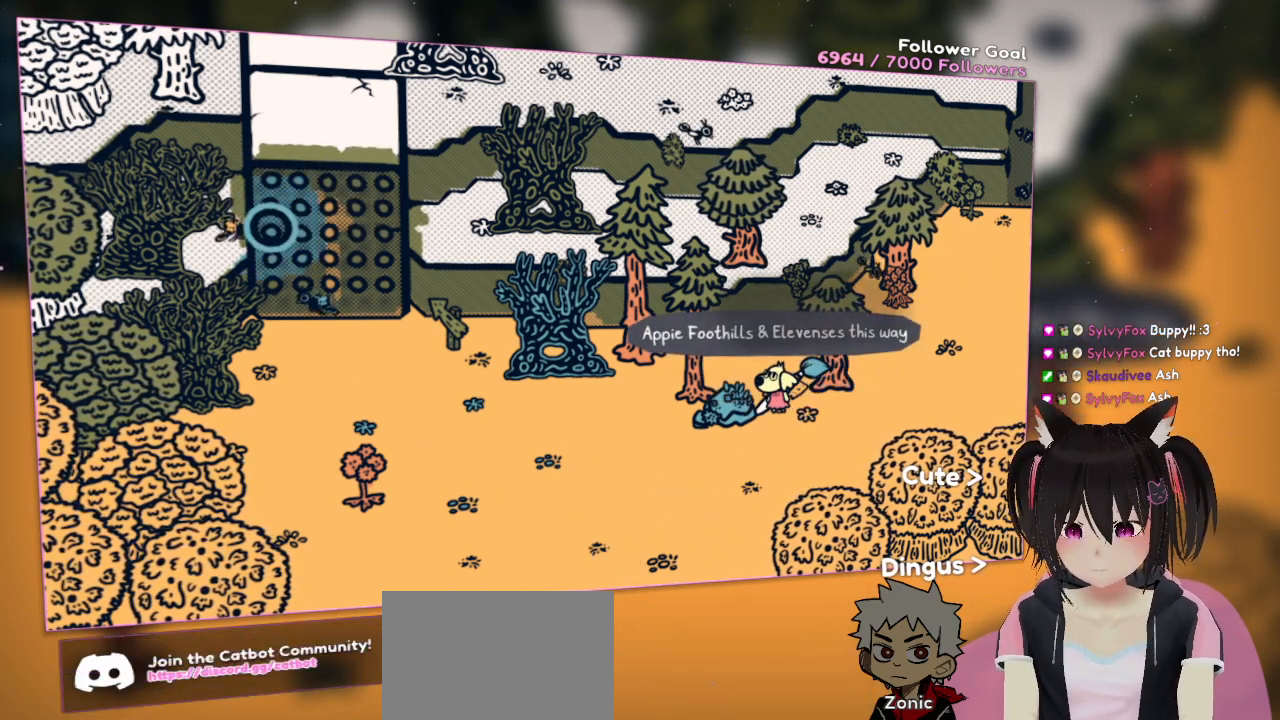
{"buttons": [], "left_stick": "right", "right_stick": "center", "events": [[50, "left_stick", "center"], [83, "B", "down"], [133, "B", "up"], [417, "left_stick", "right"]]}
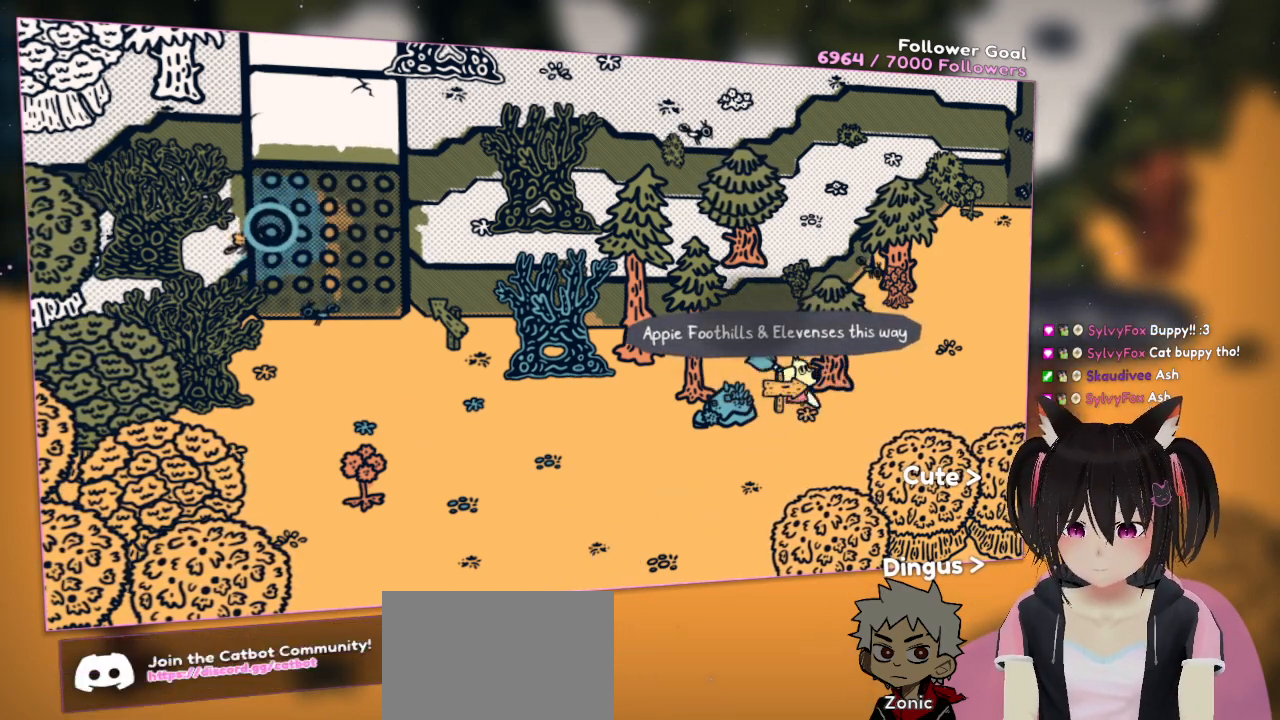
{"buttons": [], "left_stick": "right", "right_stick": "center", "events": []}
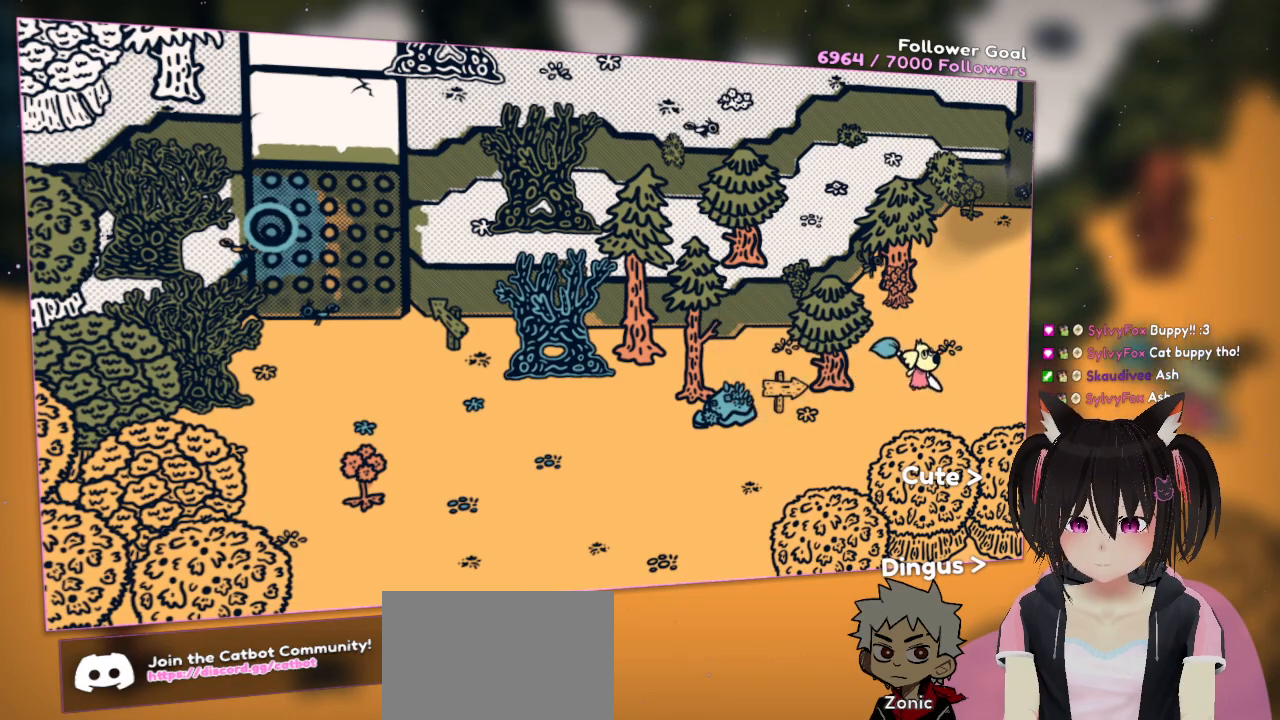
{"buttons": [], "left_stick": "right", "right_stick": "center", "events": []}
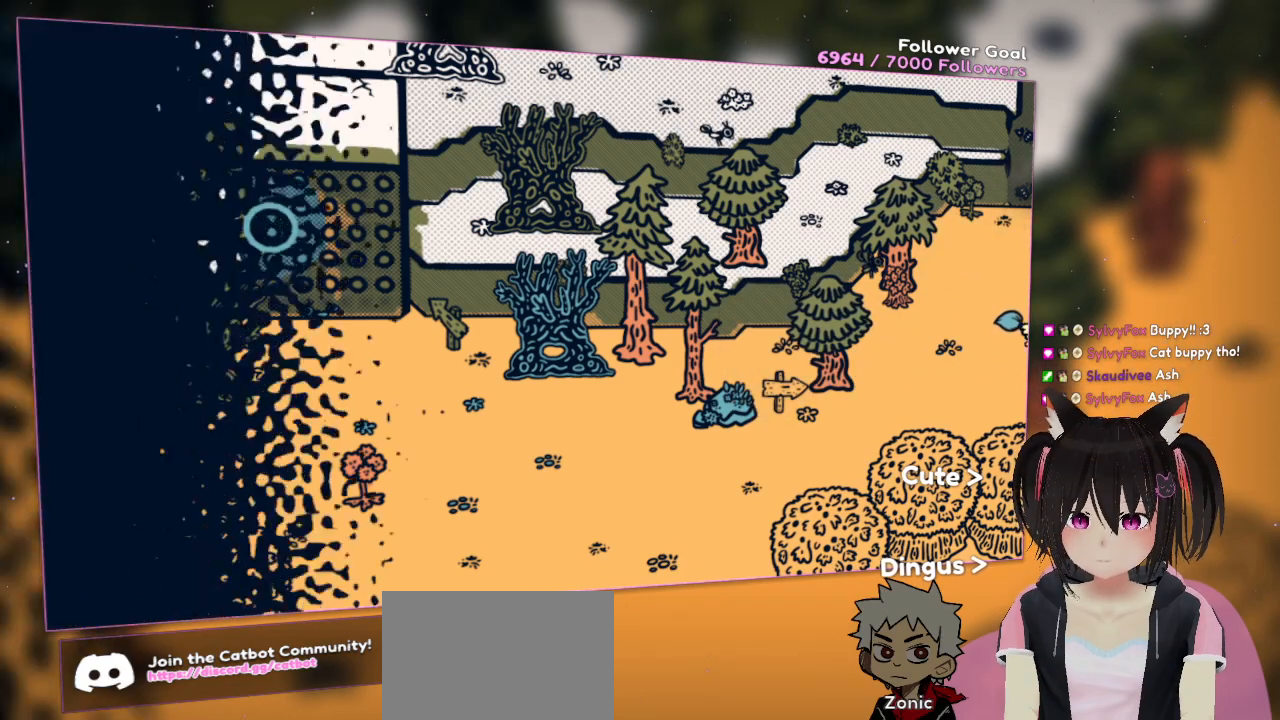
{"buttons": [], "left_stick": "up-right", "right_stick": "down-right", "events": [[33, "left_stick", "up-right"], [200, "right_stick", "down-right"]]}
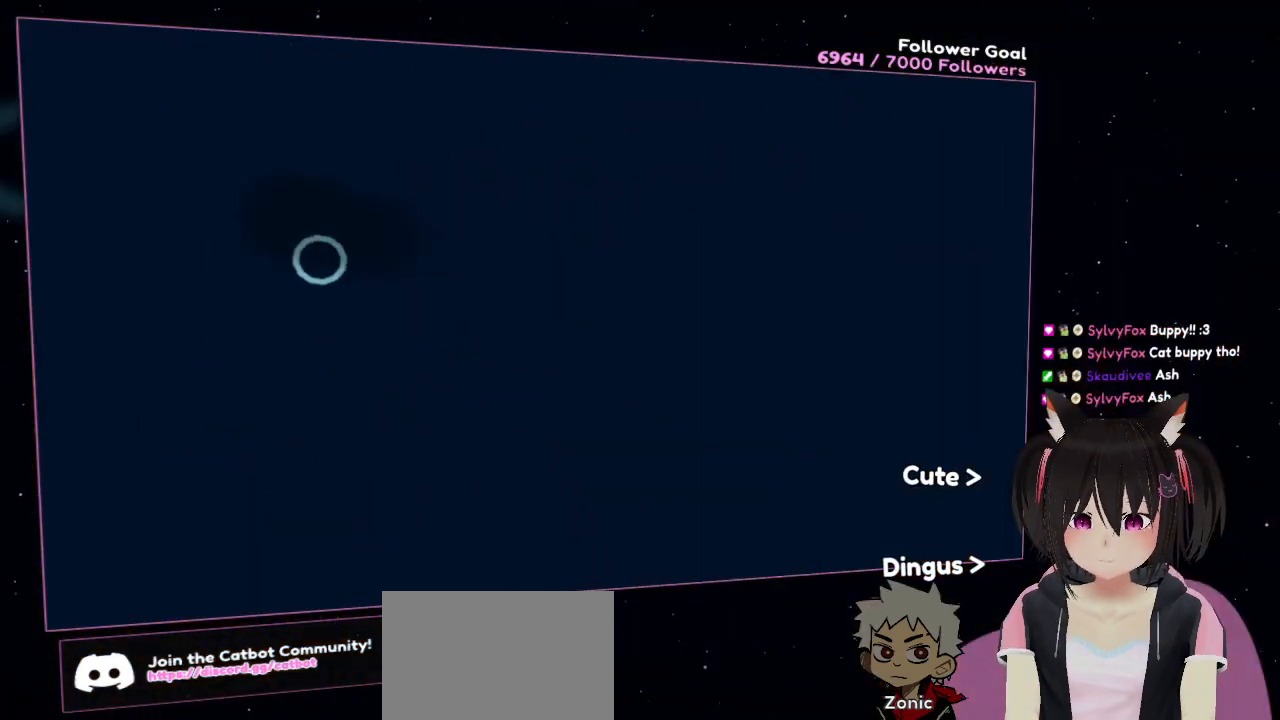
{"buttons": [], "left_stick": "center", "right_stick": "down-right", "events": [[67, "right_stick", "center"], [200, "left_stick", "right"], [200, "right_stick", "down-right"], [433, "left_stick", "center"]]}
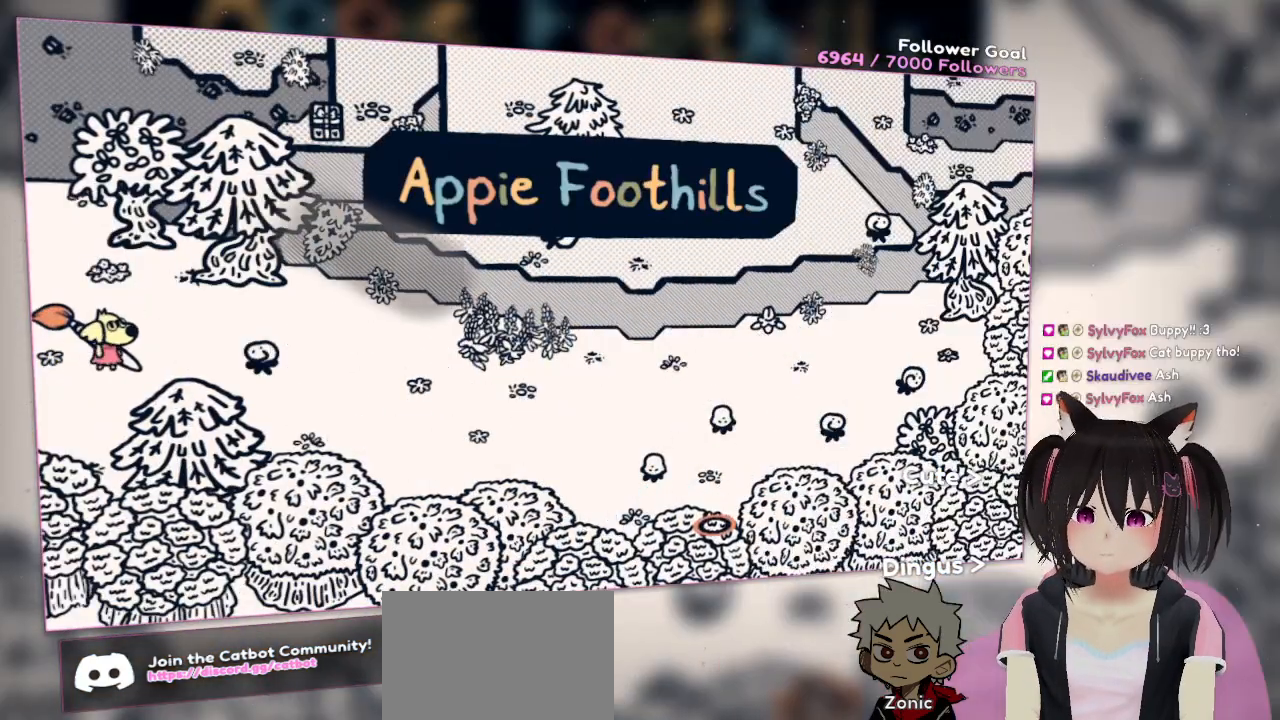
{"buttons": [], "left_stick": "up", "right_stick": "up", "events": [[33, "right_stick", "center"], [217, "right_stick", "up"], [350, "left_stick", "up"]]}
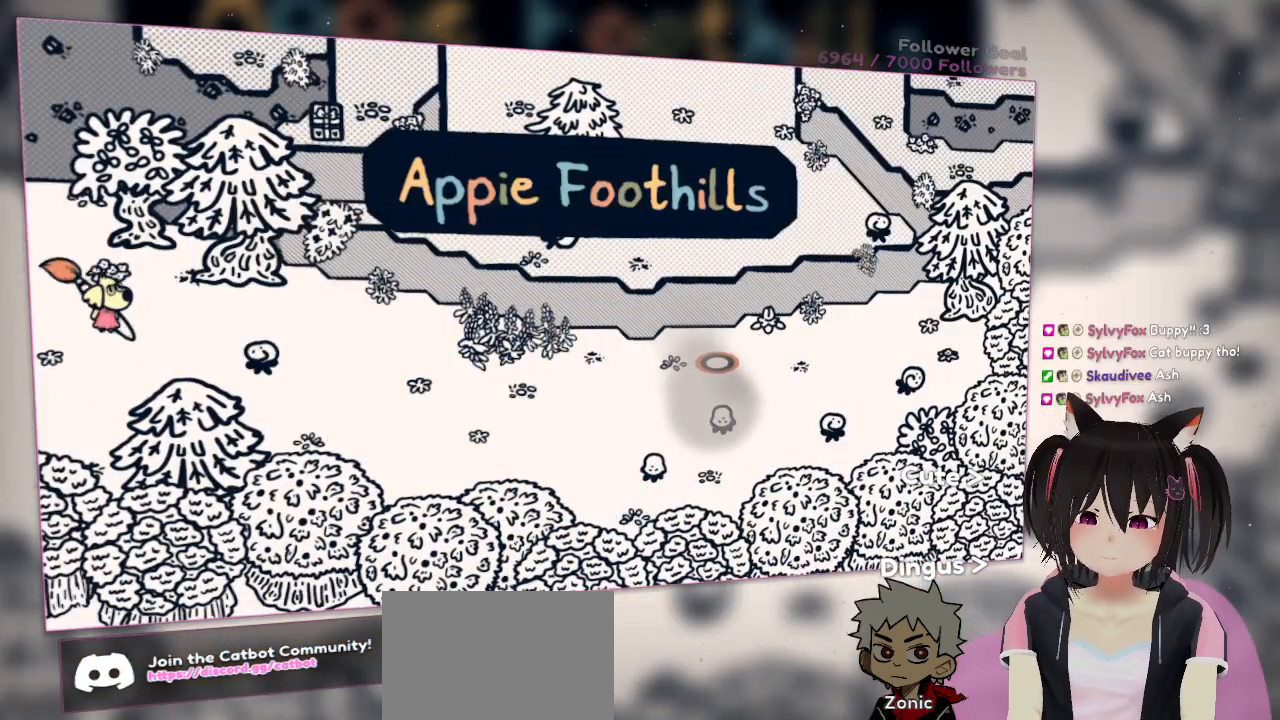
{"buttons": [], "left_stick": "center", "right_stick": "center", "events": [[17, "right_stick", "center"], [183, "left_stick", "center"]]}
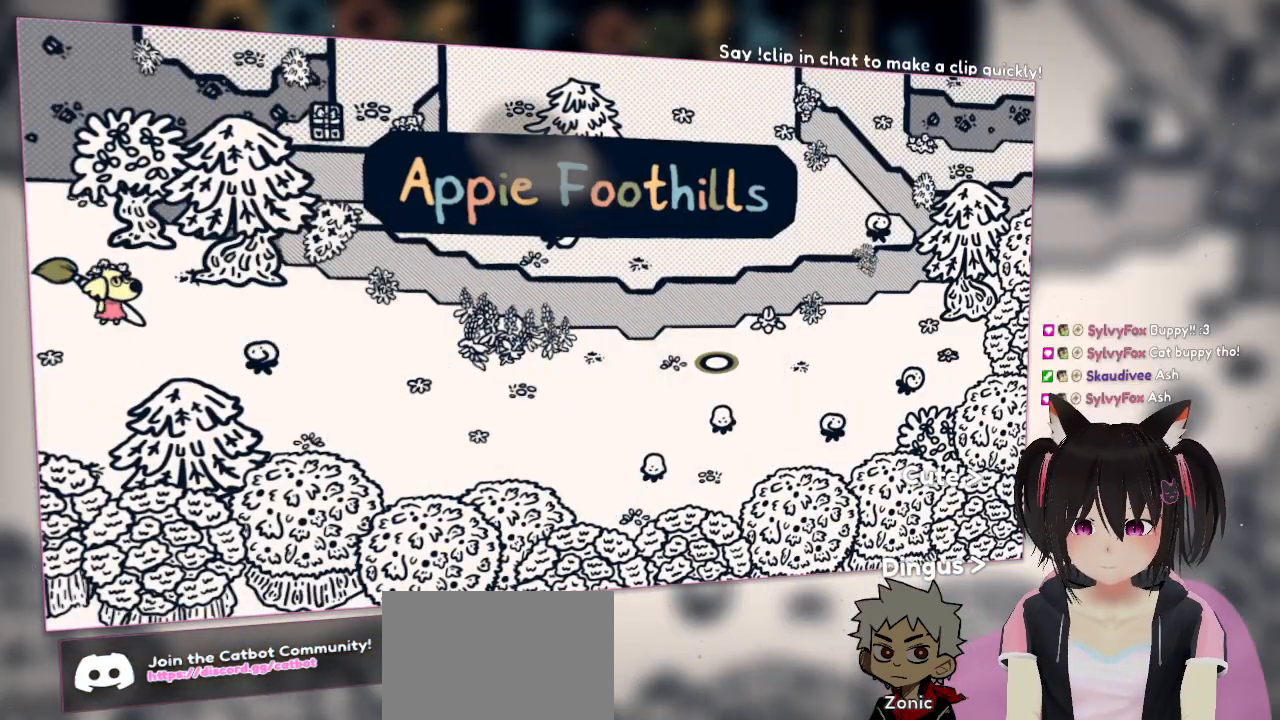
{"buttons": [], "left_stick": "center", "right_stick": "center", "events": []}
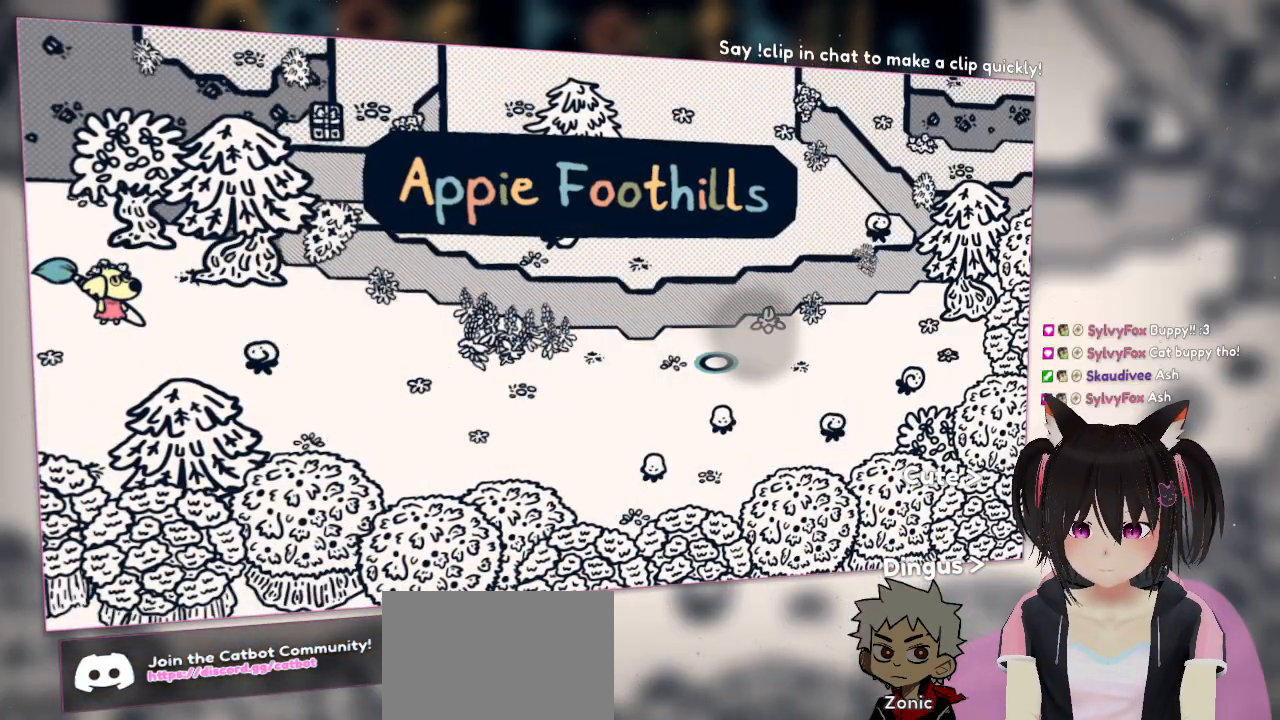
{"buttons": [], "left_stick": "center", "right_stick": "center", "events": []}
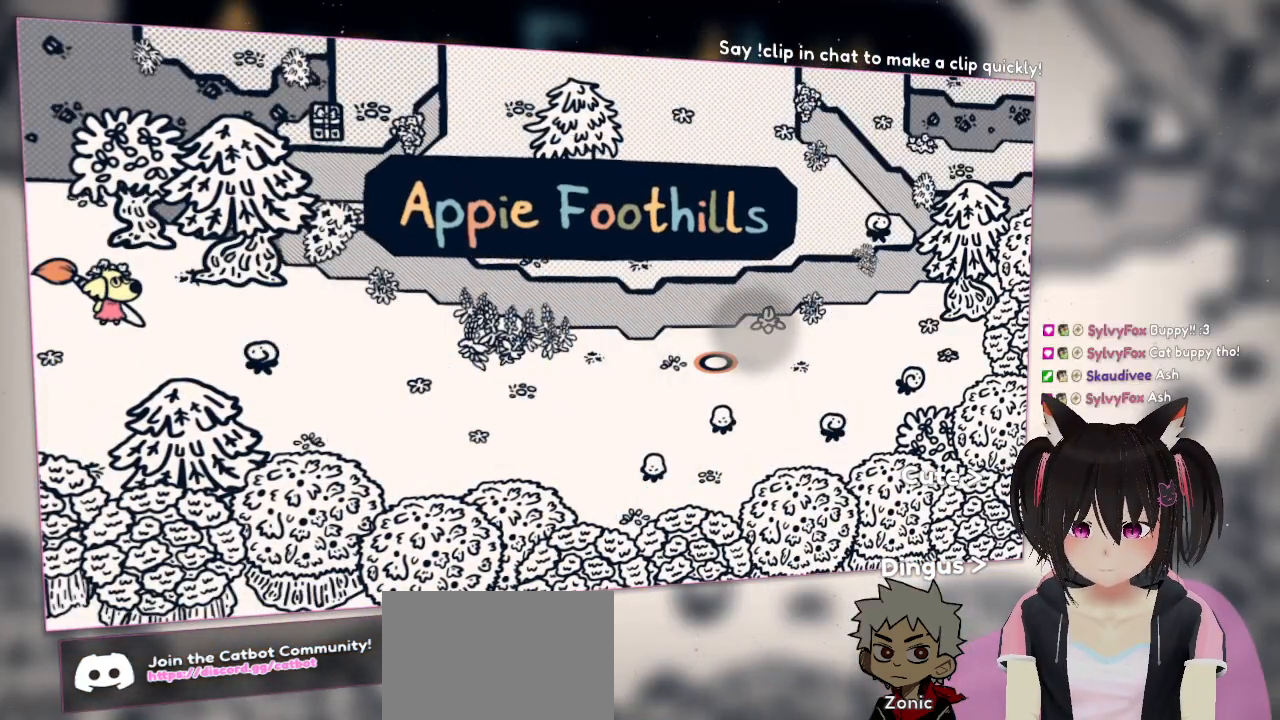
{"buttons": ["R2"], "left_stick": "center", "right_stick": "center", "events": [[383, "R2", "down"]]}
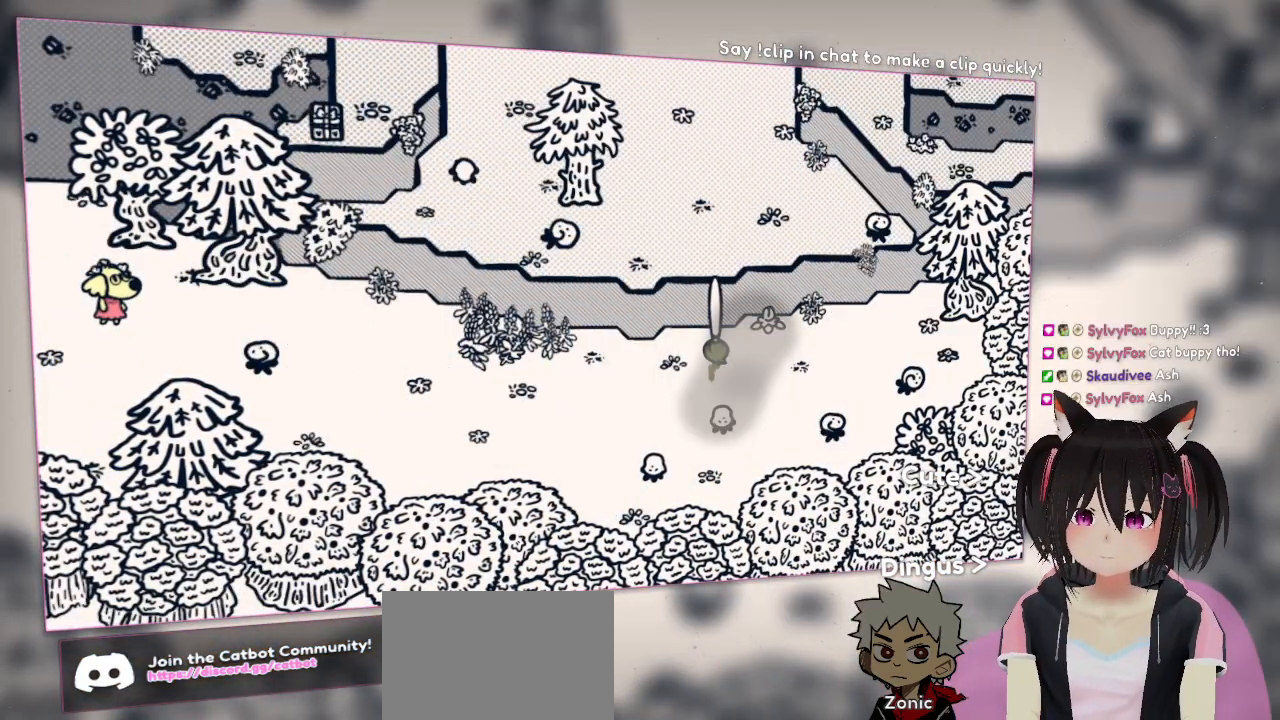
{"buttons": ["R2"], "left_stick": "center", "right_stick": "center", "events": []}
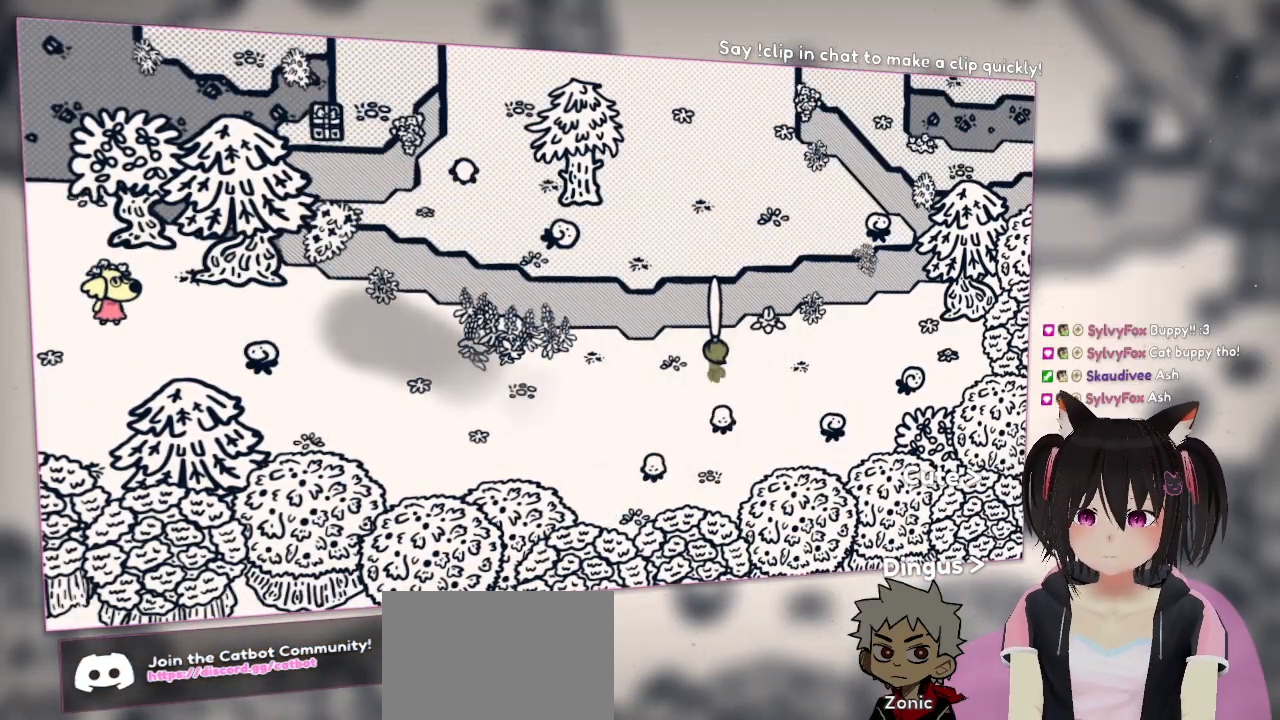
{"buttons": ["R2"], "left_stick": "center", "right_stick": "center", "events": []}
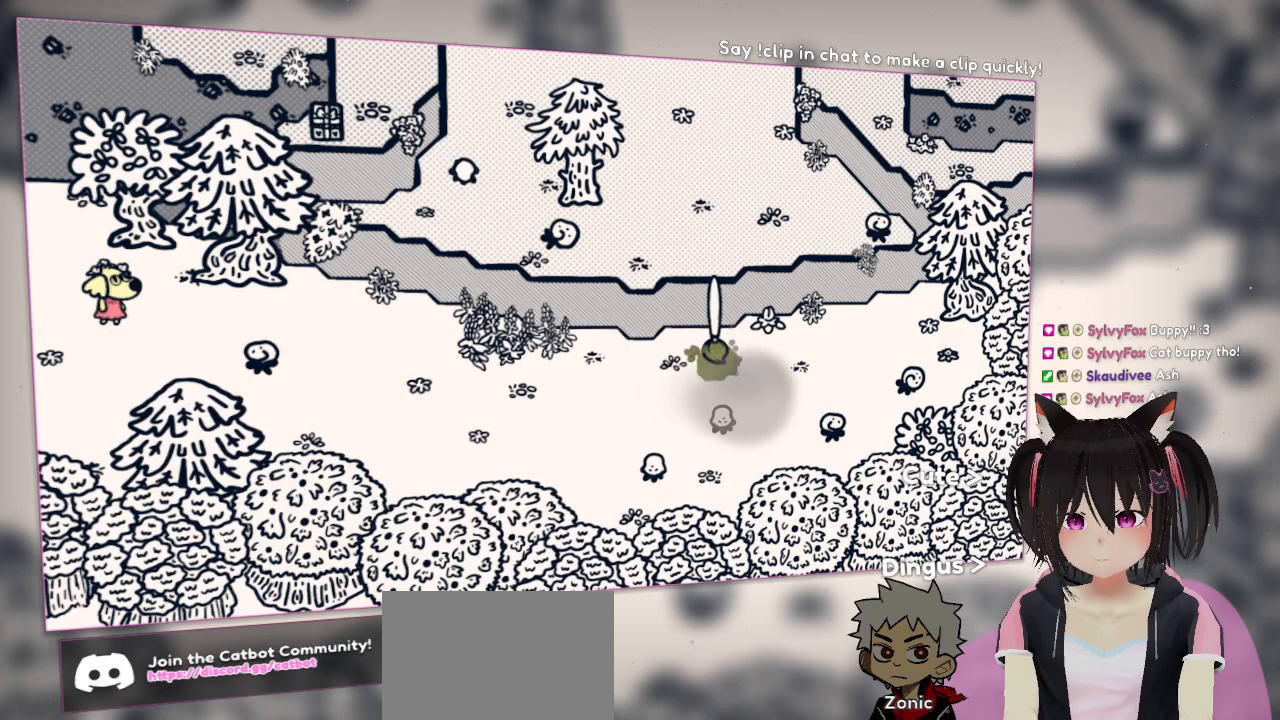
{"buttons": ["R2"], "left_stick": "center", "right_stick": "center", "events": []}
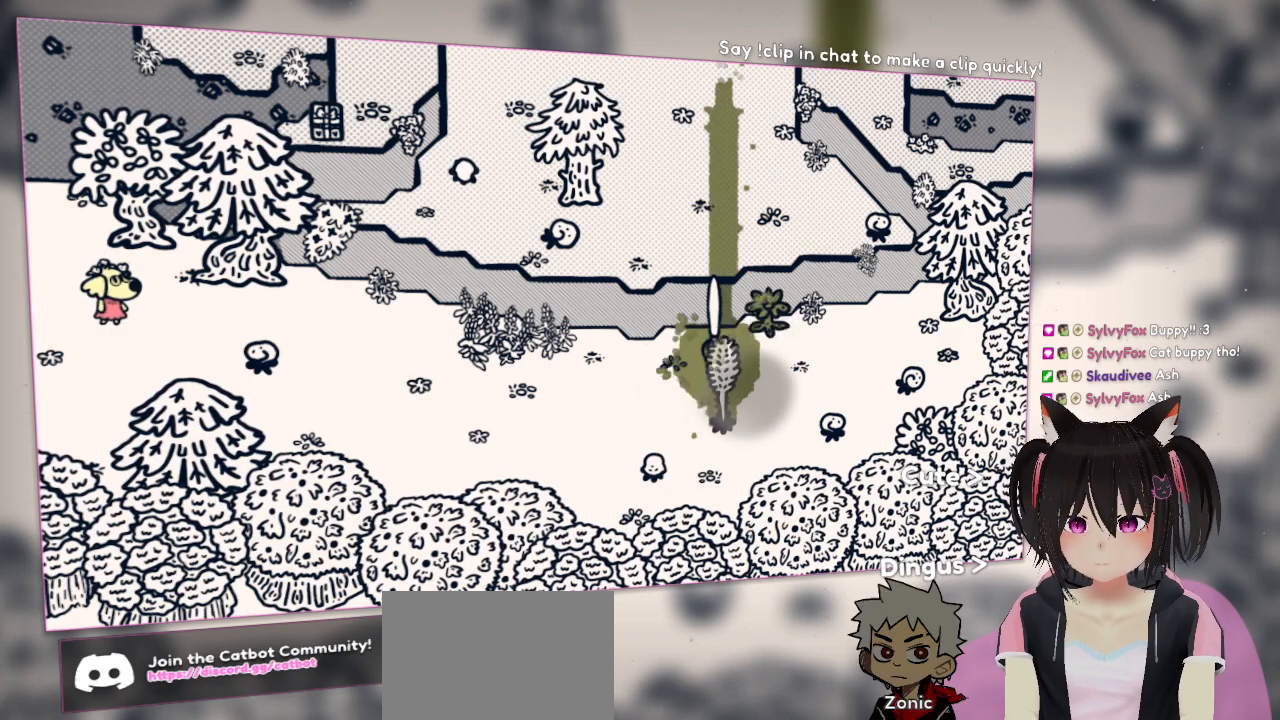
{"buttons": [], "left_stick": "center", "right_stick": "center", "events": [[183, "R2", "up"]]}
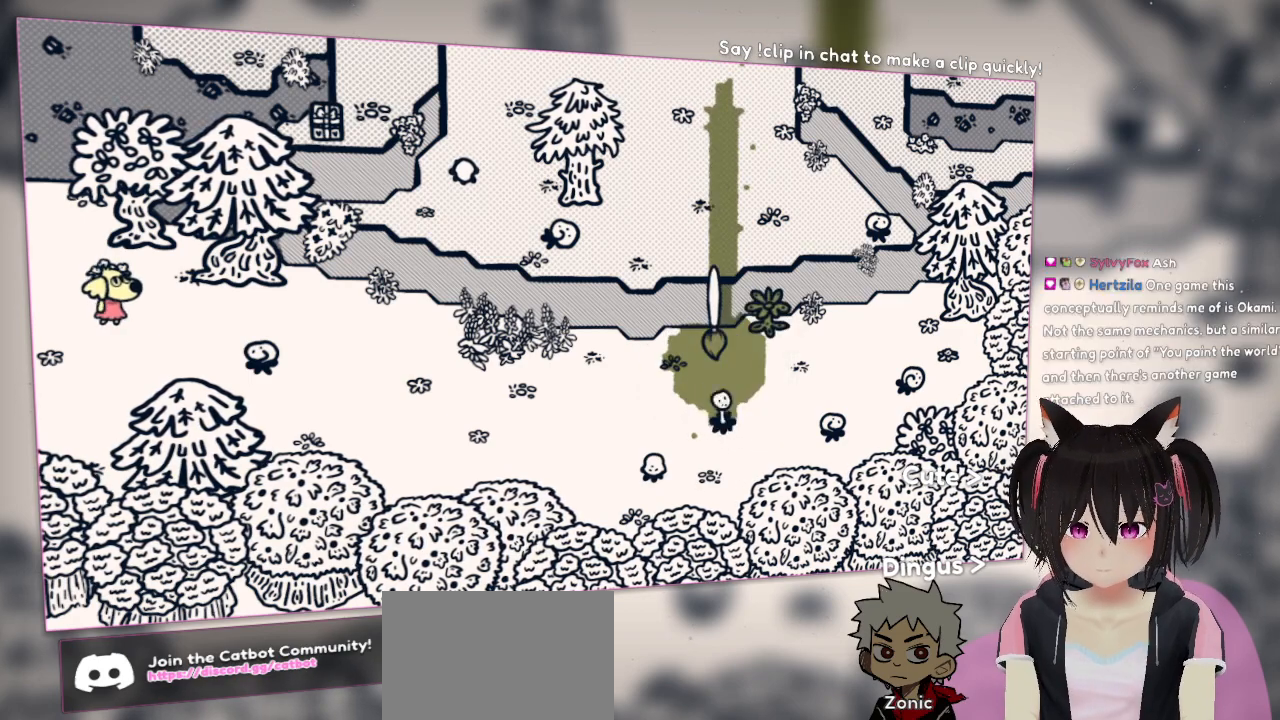
{"buttons": [], "left_stick": "center", "right_stick": "center", "events": []}
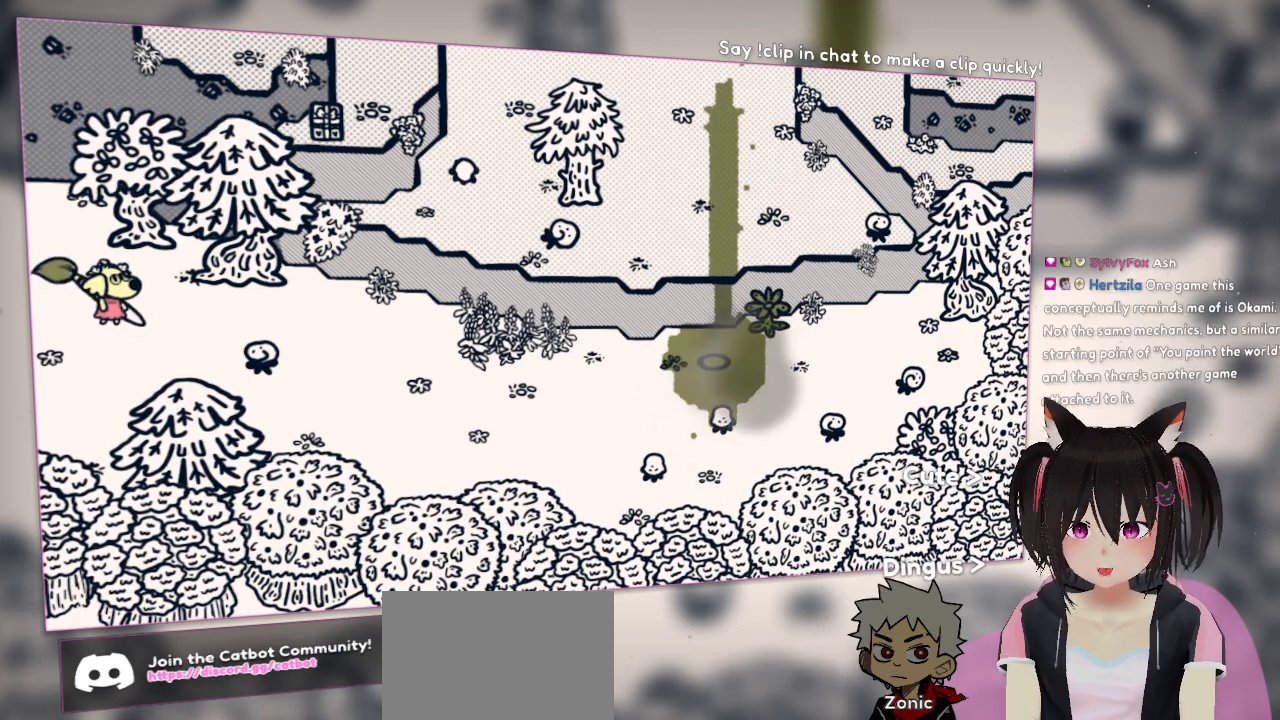
{"buttons": [], "left_stick": "center", "right_stick": "center", "events": []}
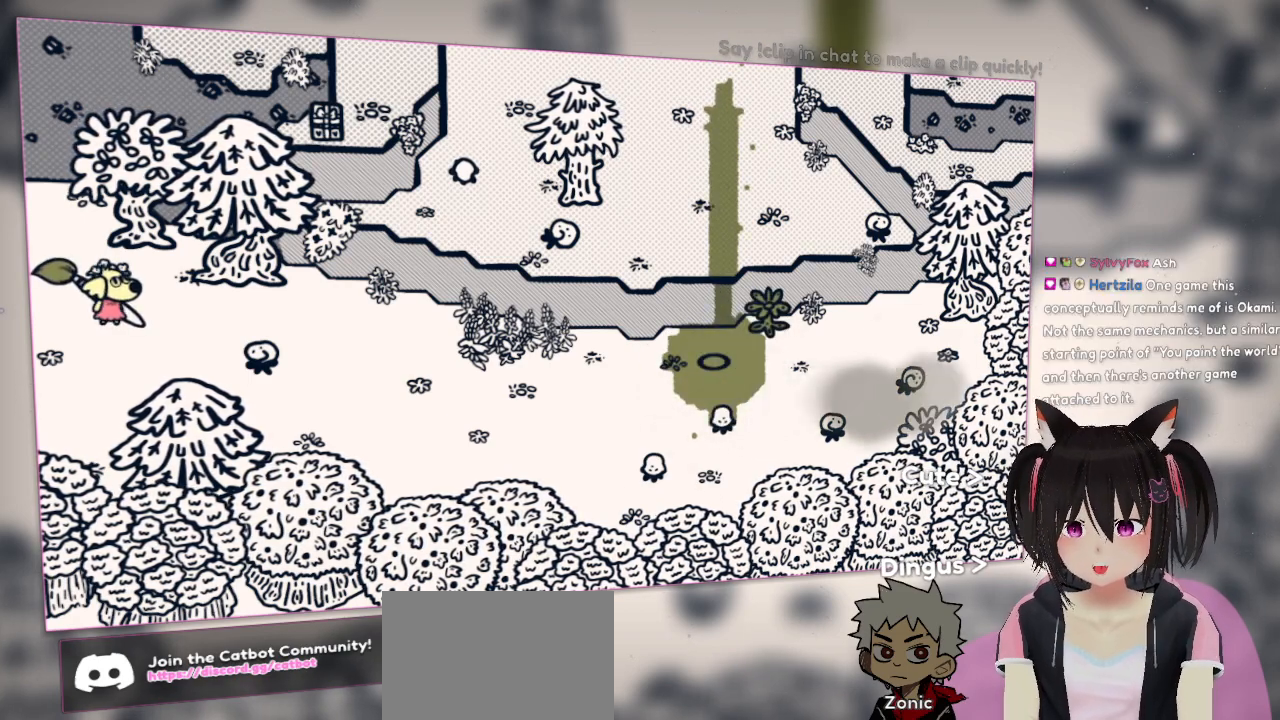
{"buttons": ["R2"], "left_stick": "center", "right_stick": "center", "events": [[283, "R2", "down"]]}
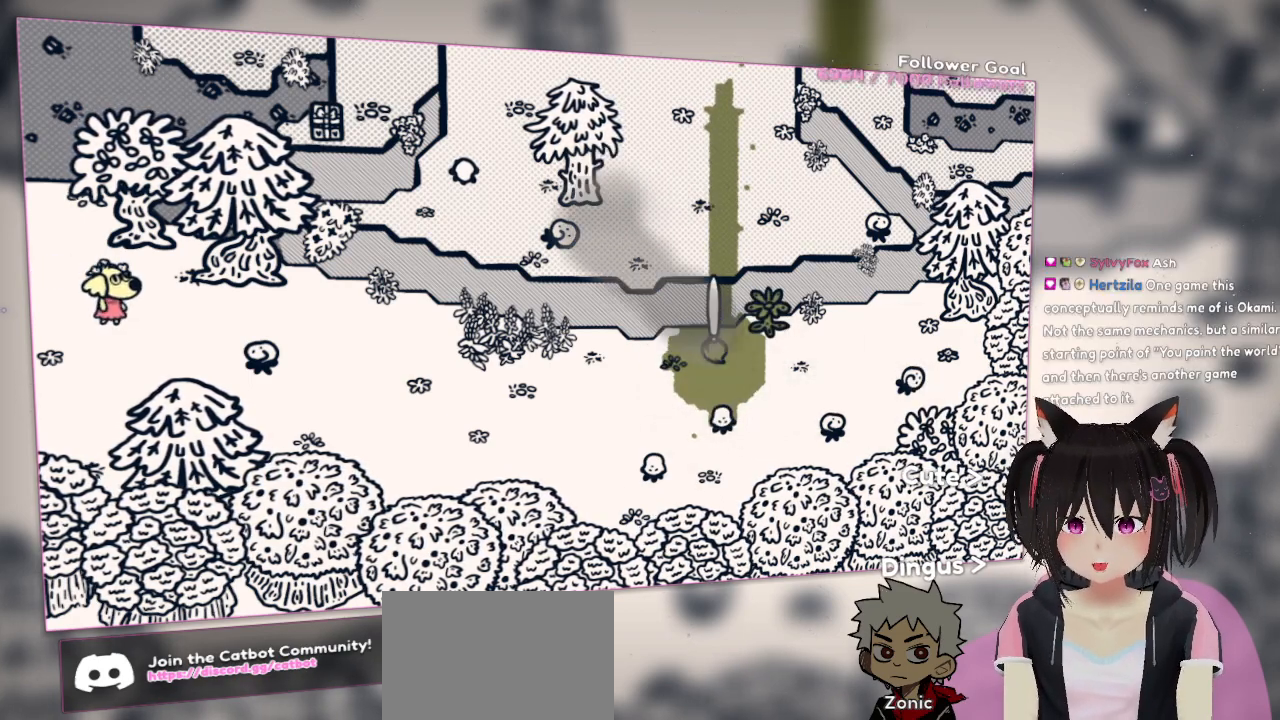
{"buttons": ["R2"], "left_stick": "center", "right_stick": "center", "events": []}
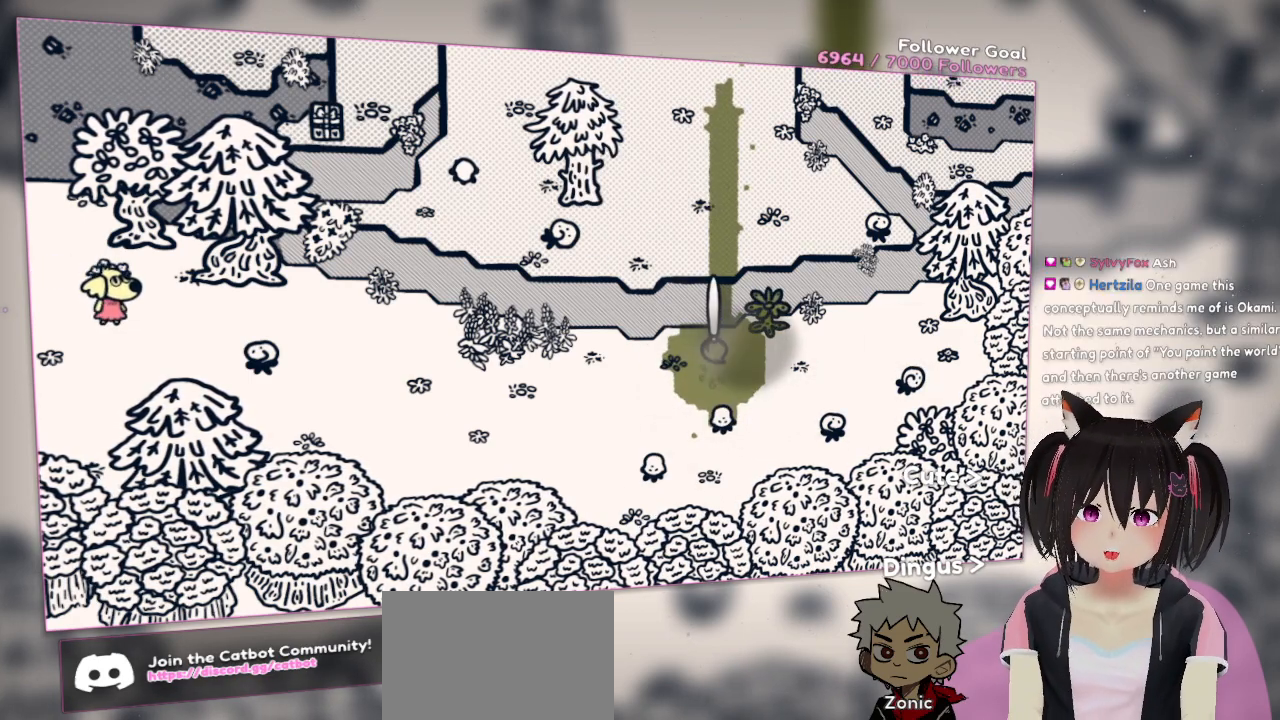
{"buttons": ["R2"], "left_stick": "center", "right_stick": "center", "events": []}
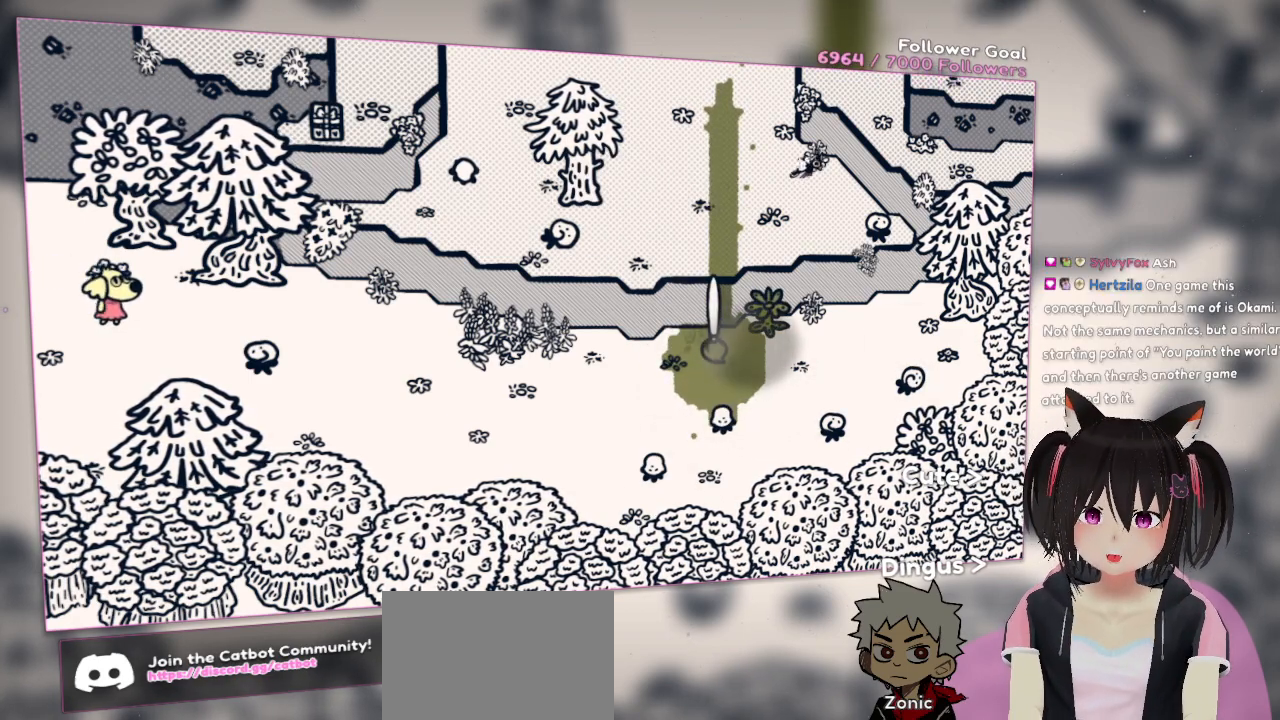
{"buttons": ["R2"], "left_stick": "center", "right_stick": "center", "events": []}
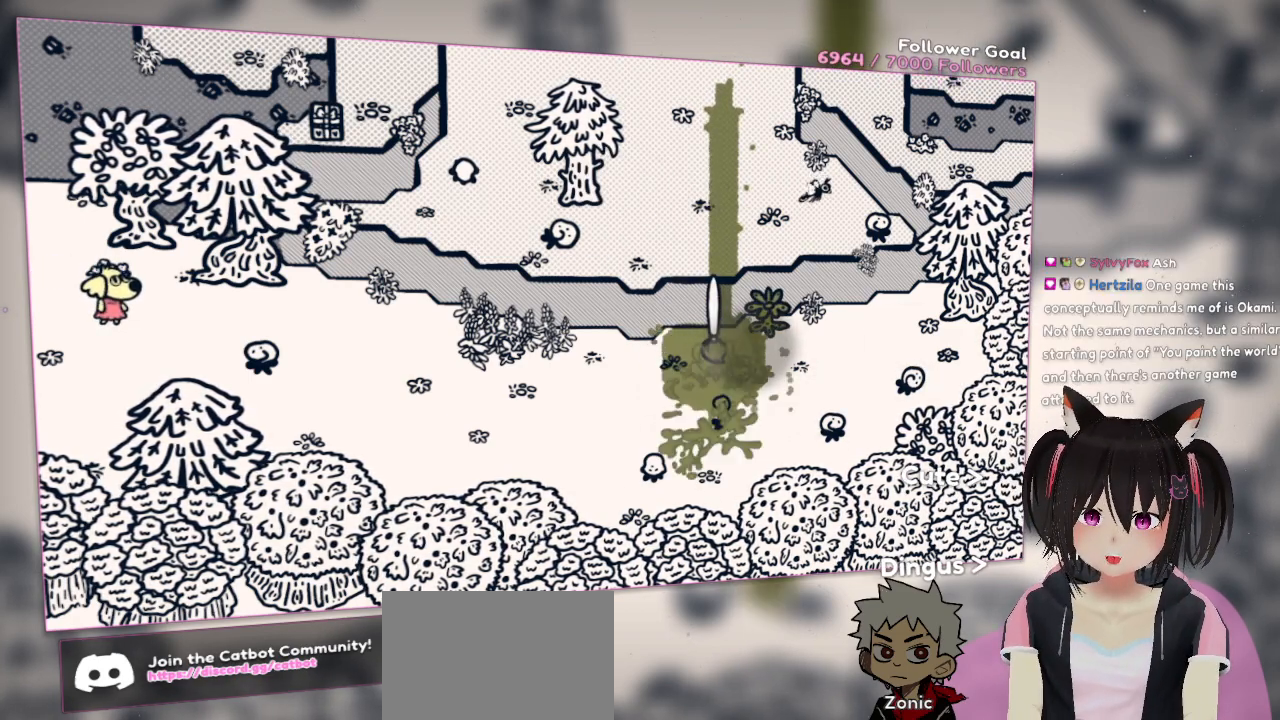
{"buttons": ["R2"], "left_stick": "center", "right_stick": "center", "events": []}
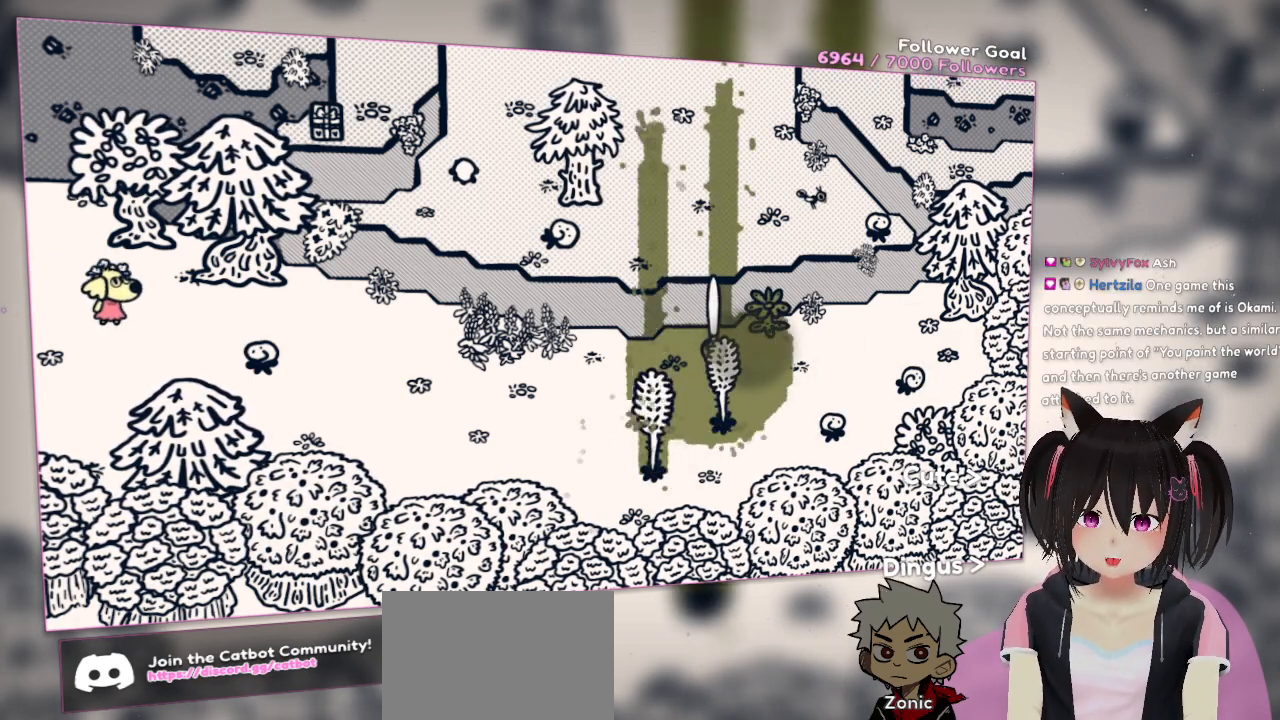
{"buttons": ["R2"], "left_stick": "center", "right_stick": "center", "events": []}
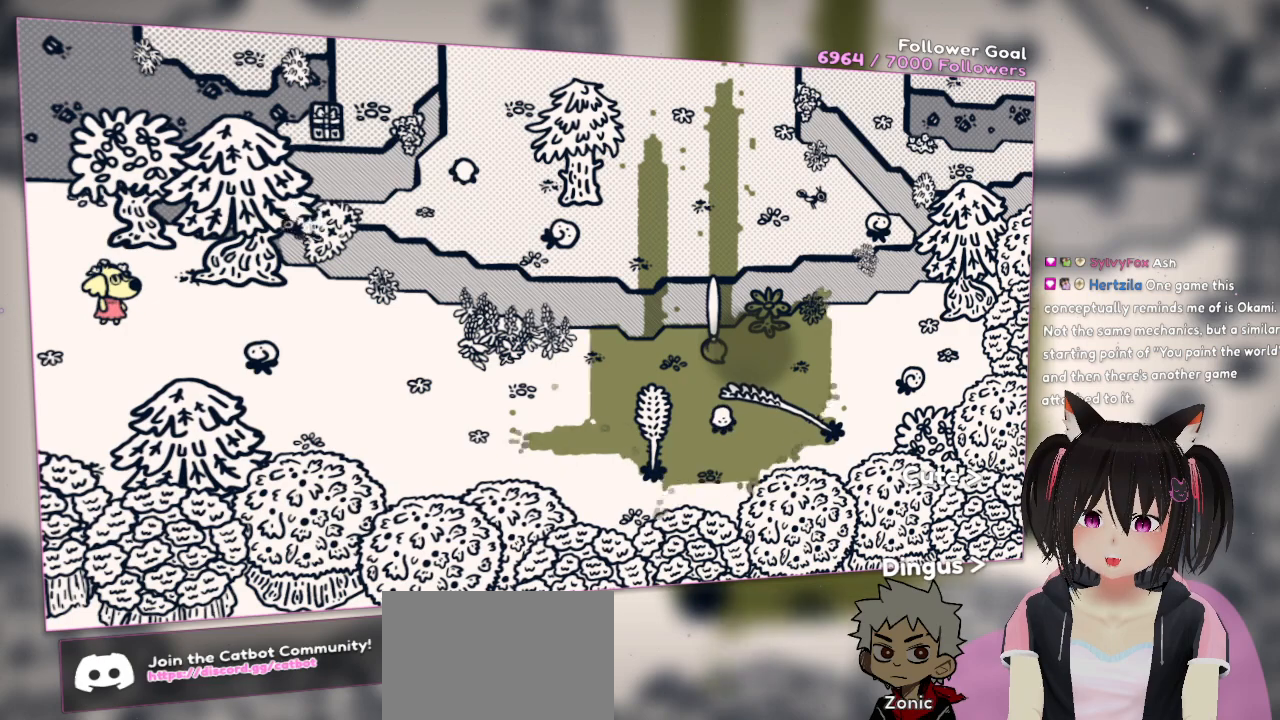
{"buttons": ["R2"], "left_stick": "center", "right_stick": "center", "events": []}
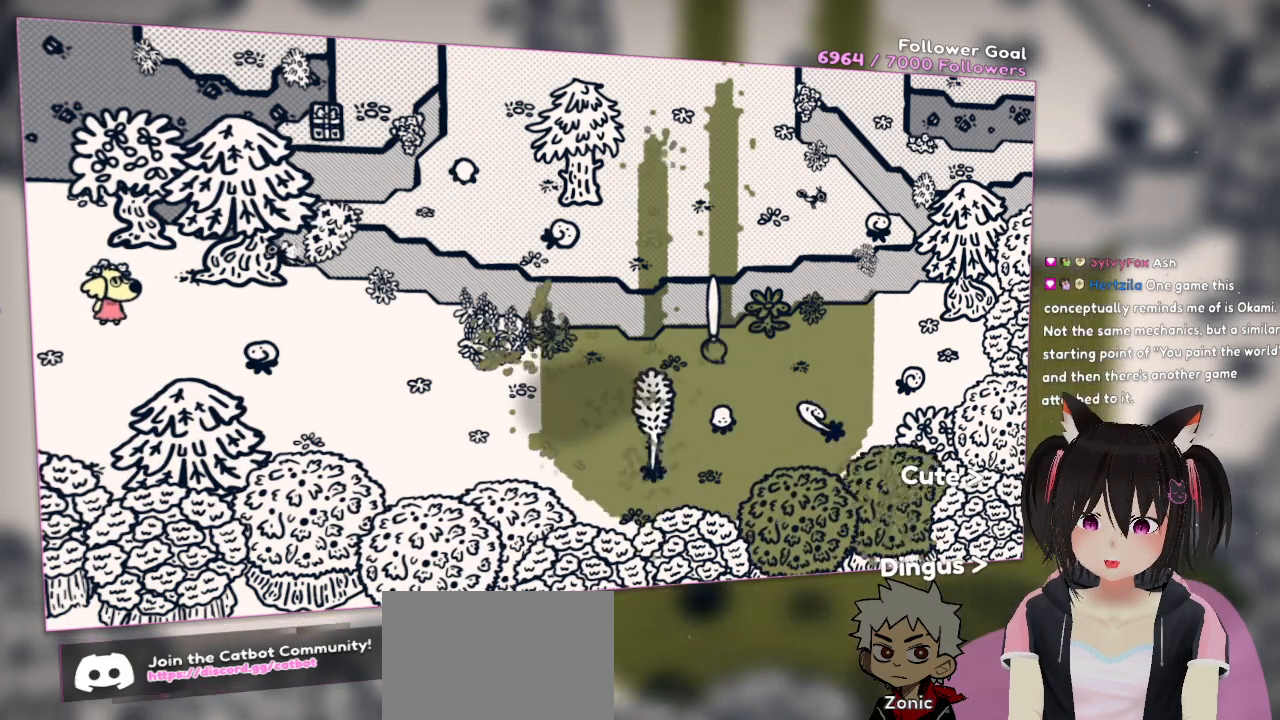
{"buttons": ["R2"], "left_stick": "center", "right_stick": "center", "events": []}
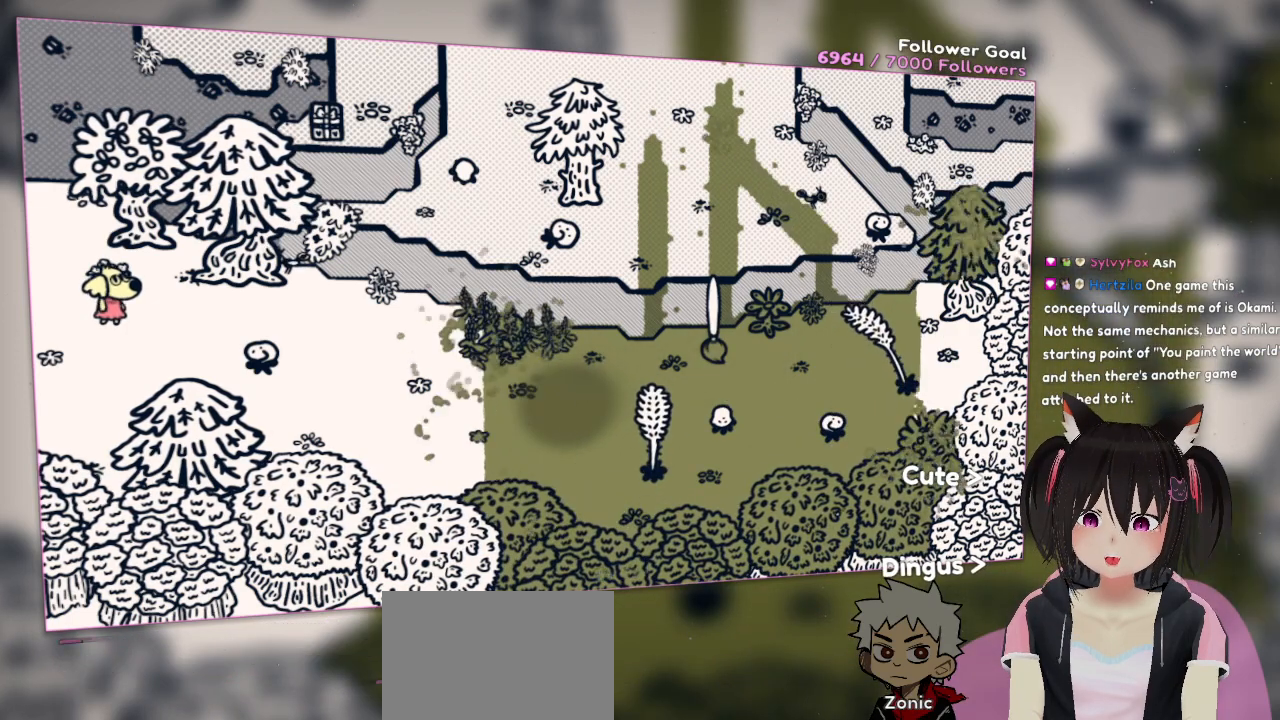
{"buttons": ["R2"], "left_stick": "center", "right_stick": "center", "events": []}
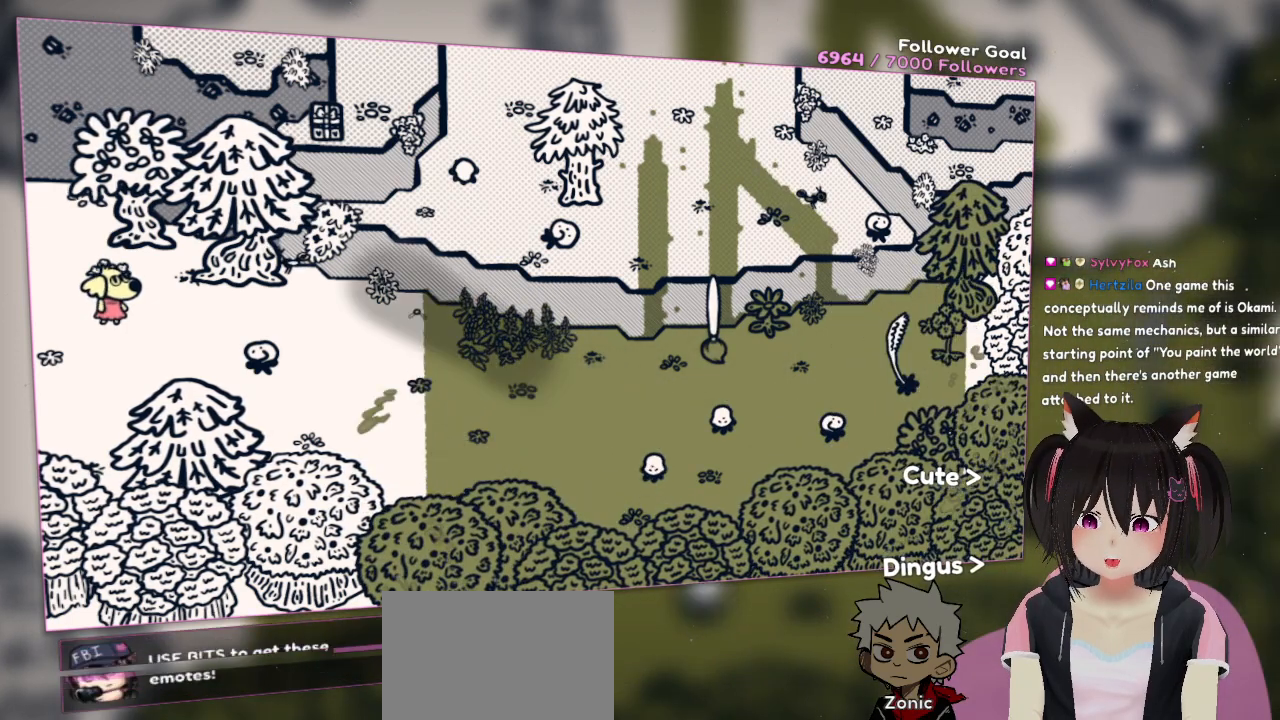
{"buttons": ["R2"], "left_stick": "center", "right_stick": "center", "events": []}
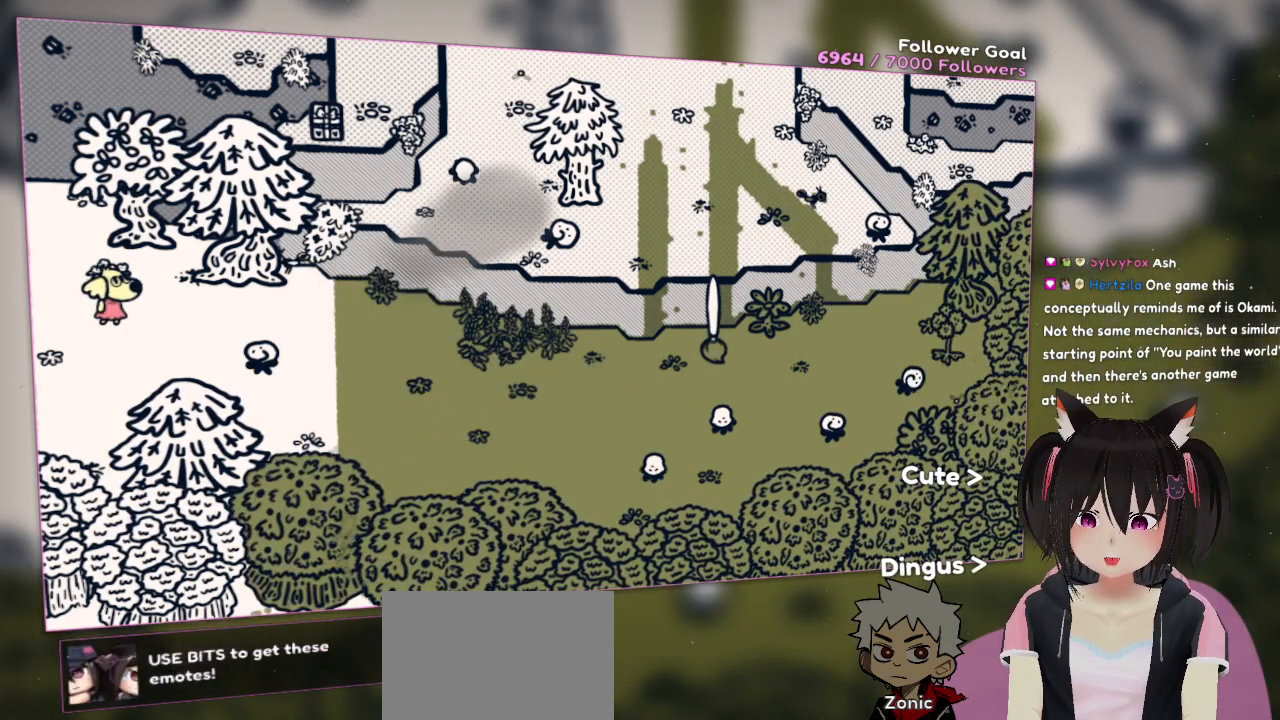
{"buttons": ["R2"], "left_stick": "center", "right_stick": "center", "events": []}